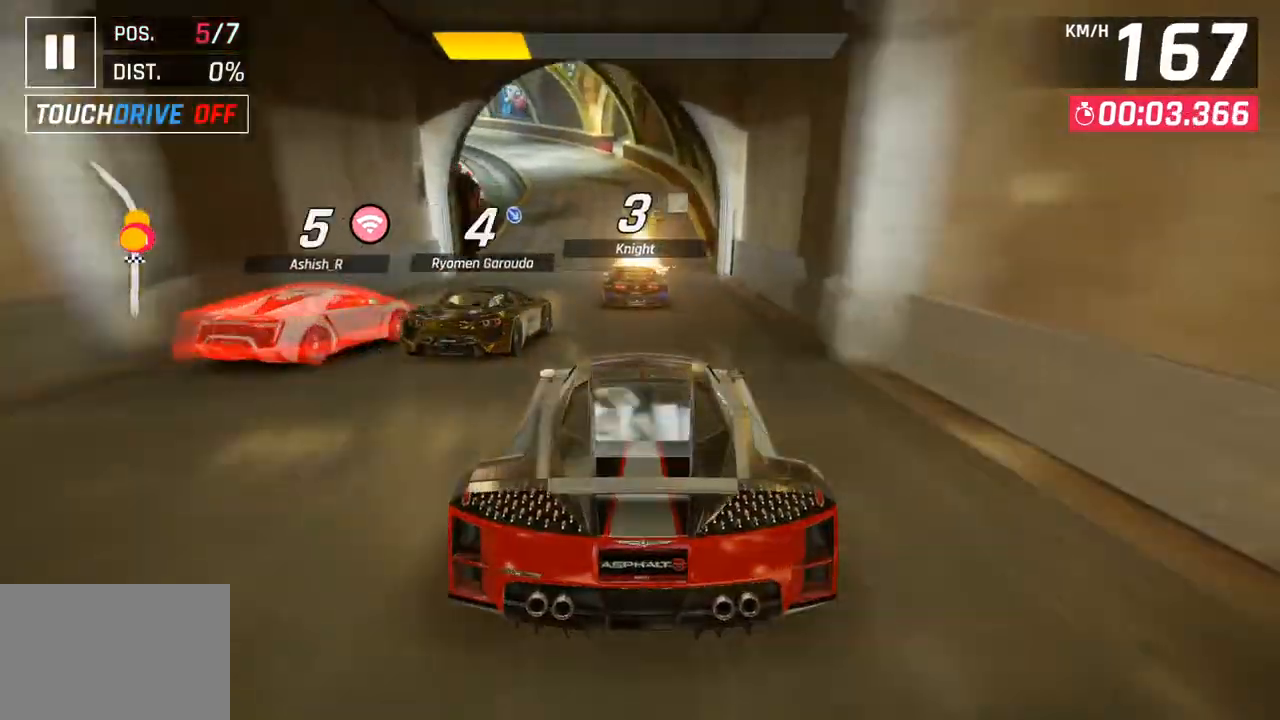
Gameplay with a controller (PlayStation layout); each line is a JSON object with the inputs held at the frame after it. "events" lists button and stick changes between this image and that frame as [ms after this image, input, new state], when the widget could be followed in between.
{"buttons": [], "left_stick": "left", "right_stick": "center", "events": [[450, "left_stick", "left"]]}
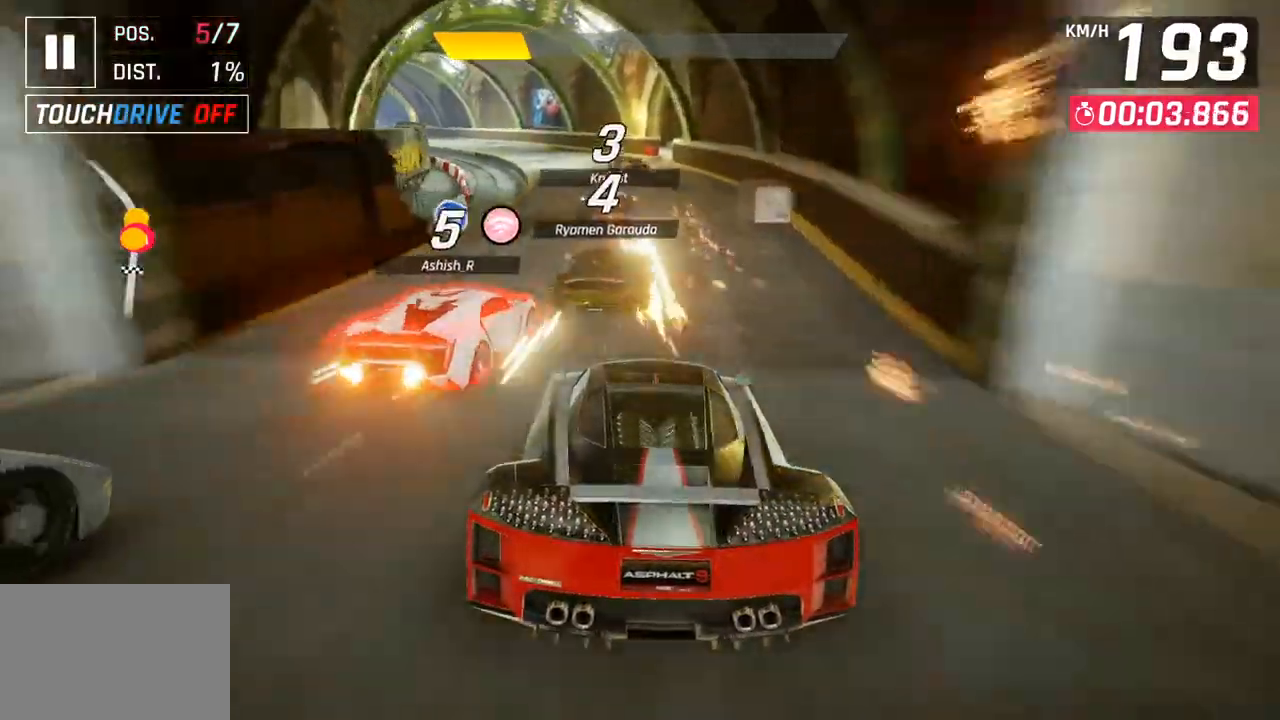
{"buttons": [], "left_stick": "left", "right_stick": "center", "events": [[217, "left_stick", "center"], [350, "left_stick", "left"]]}
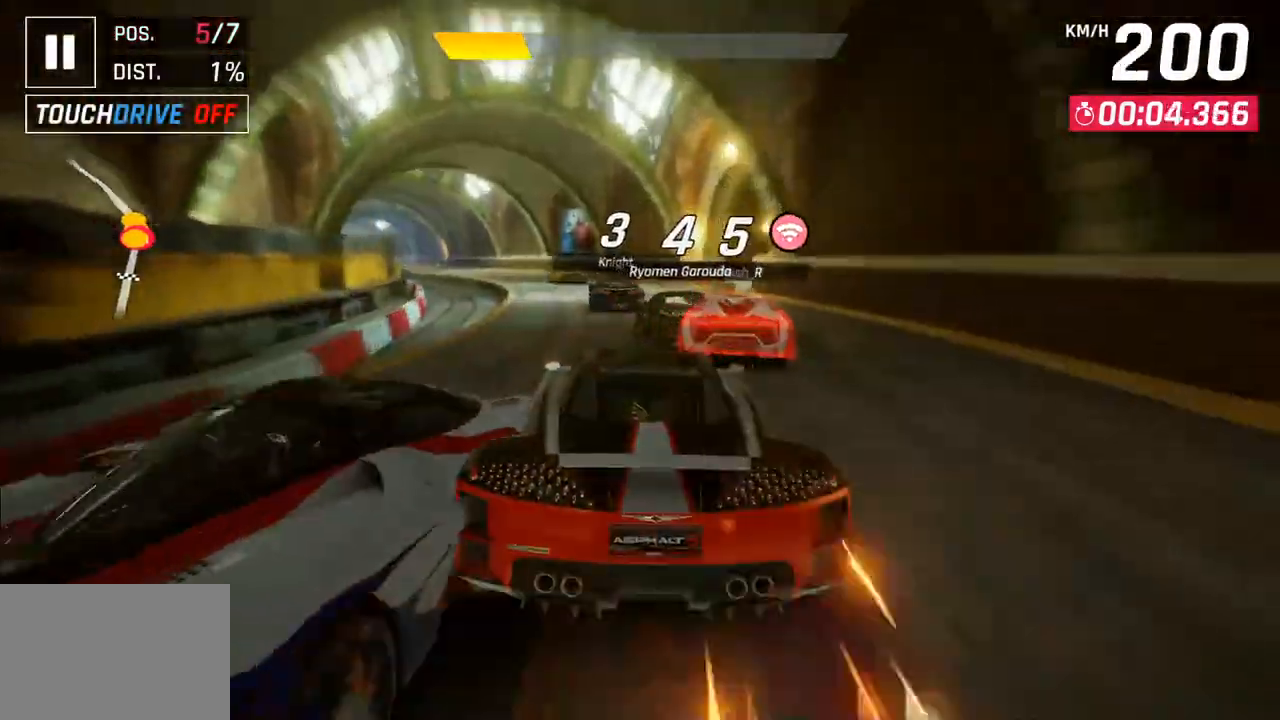
{"buttons": [], "left_stick": "down-left", "right_stick": "center", "events": [[117, "left_stick", "down-left"]]}
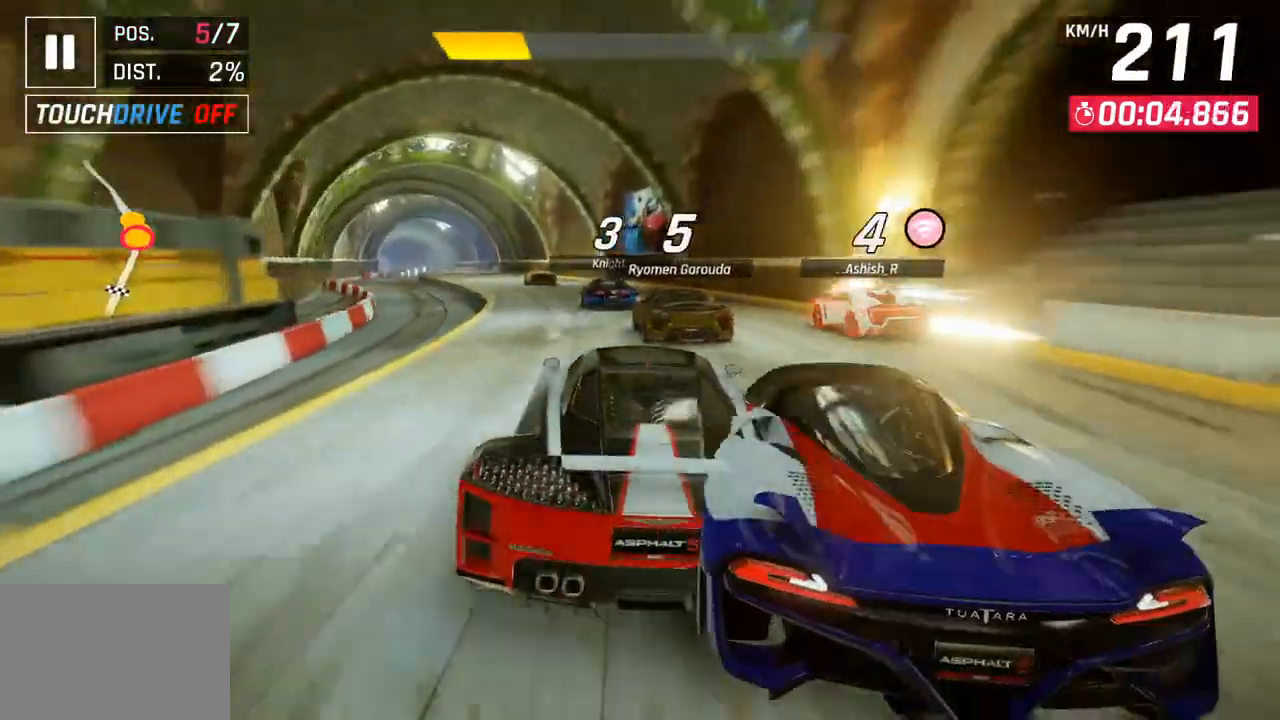
{"buttons": [], "left_stick": "down-left", "right_stick": "center", "events": []}
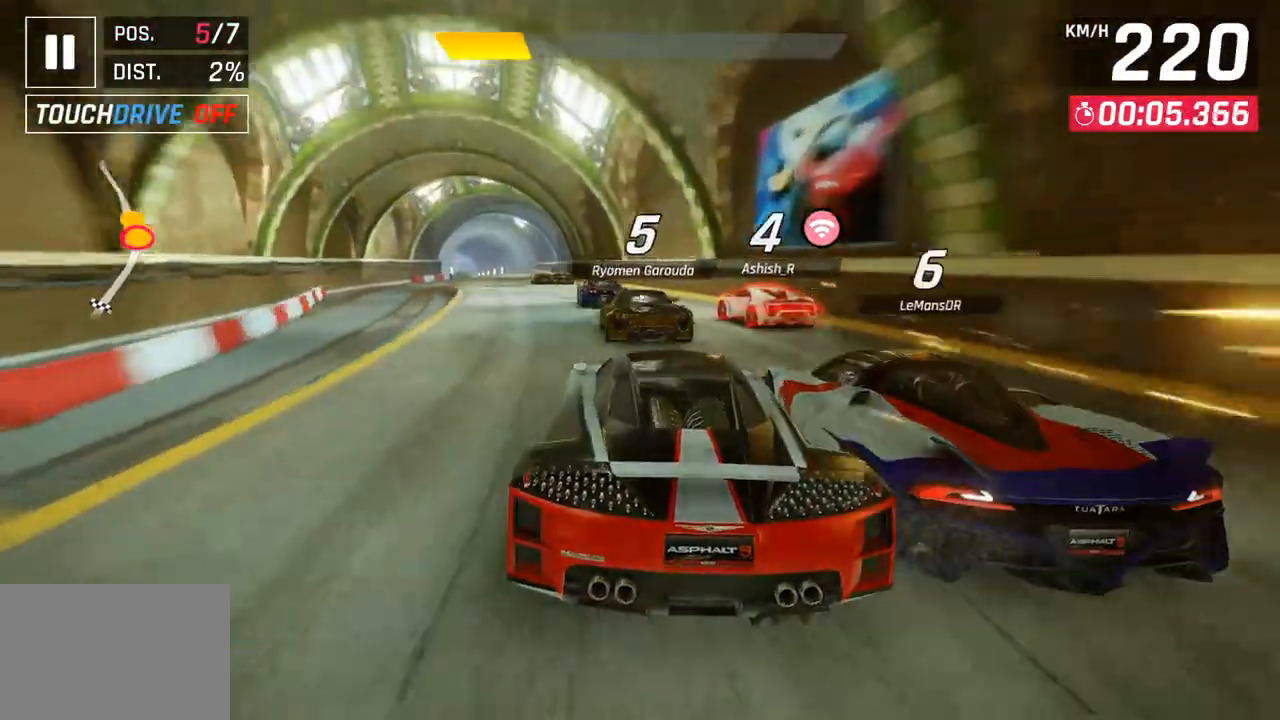
{"buttons": [], "left_stick": "down-left", "right_stick": "center", "events": []}
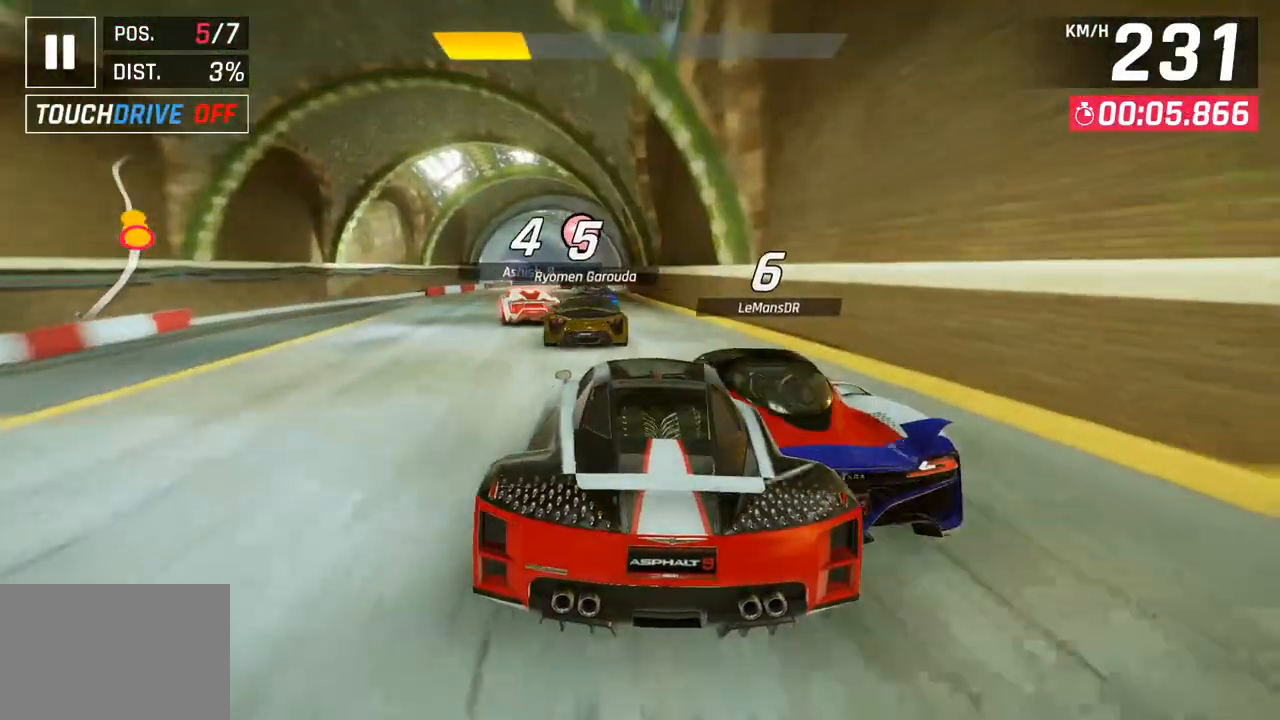
{"buttons": [], "left_stick": "down-left", "right_stick": "center", "events": []}
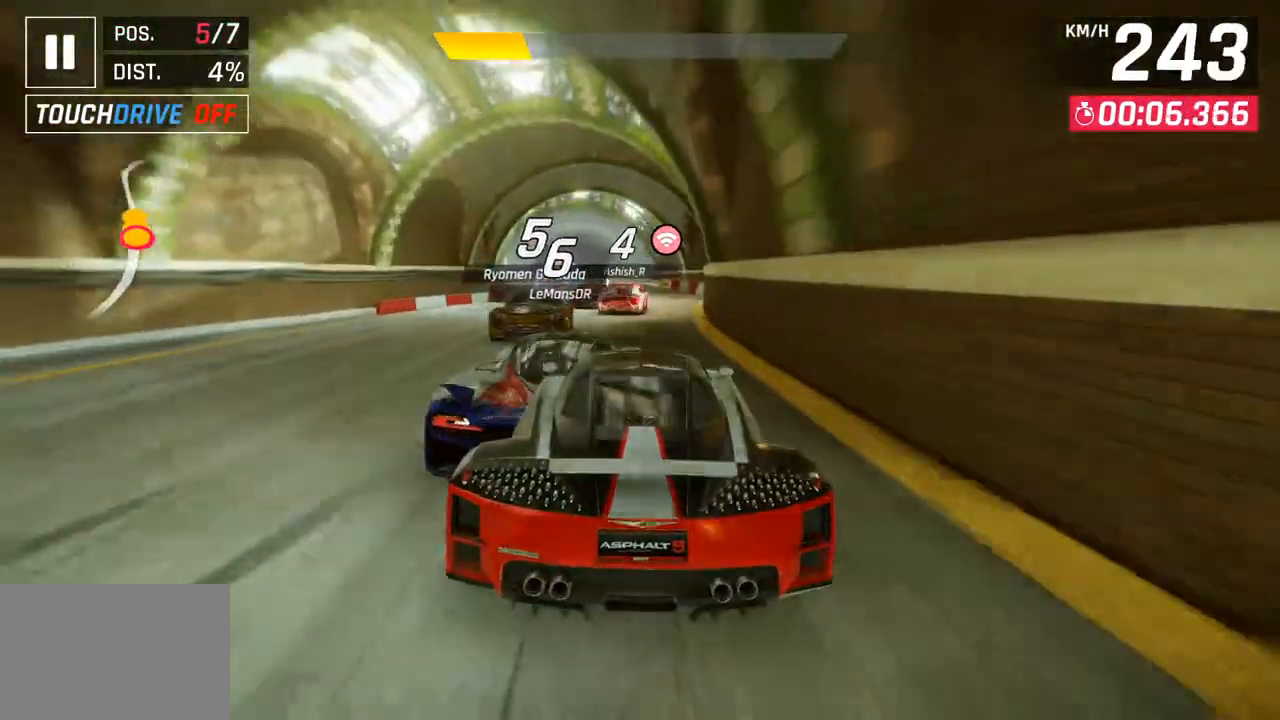
{"buttons": [], "left_stick": "down-left", "right_stick": "center", "events": []}
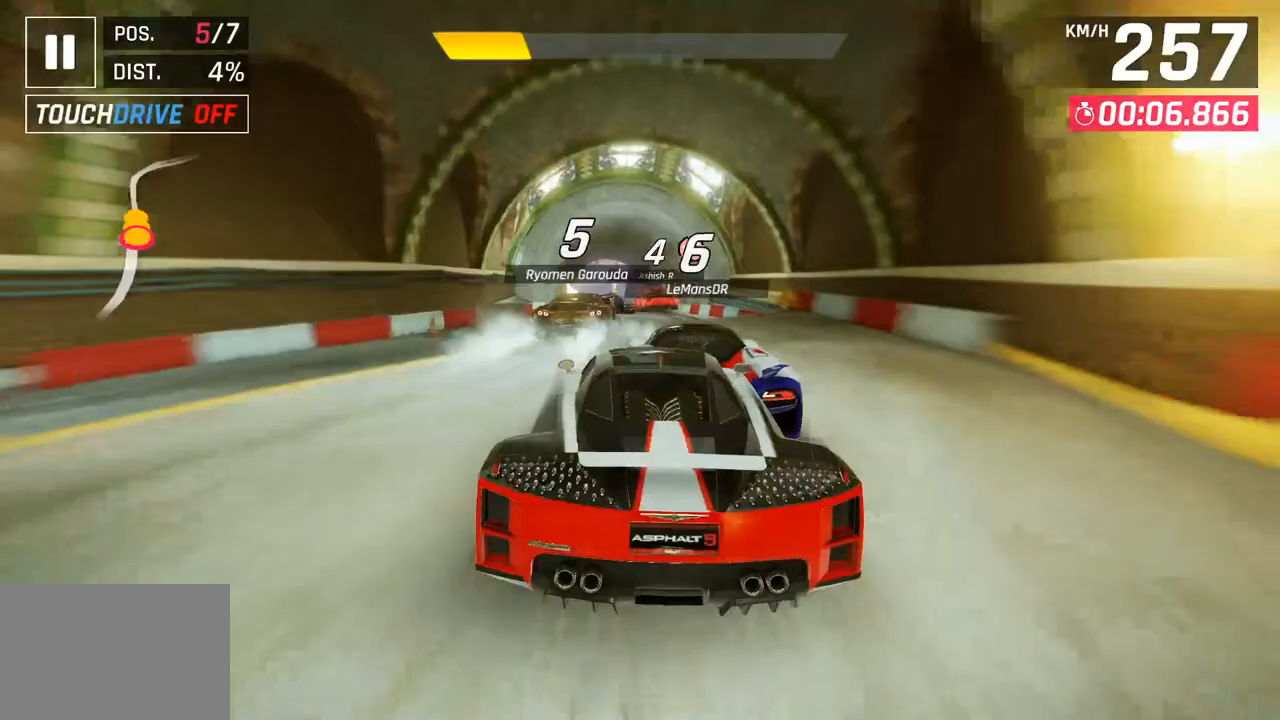
{"buttons": [], "left_stick": "down-left", "right_stick": "center", "events": [[83, "SQUARE", "down"], [133, "left_stick", "center"], [217, "SQUARE", "up"], [317, "CROSS", "down"], [317, "R1", "down"], [383, "left_stick", "down-left"], [467, "CROSS", "up"], [500, "R1", "up"]]}
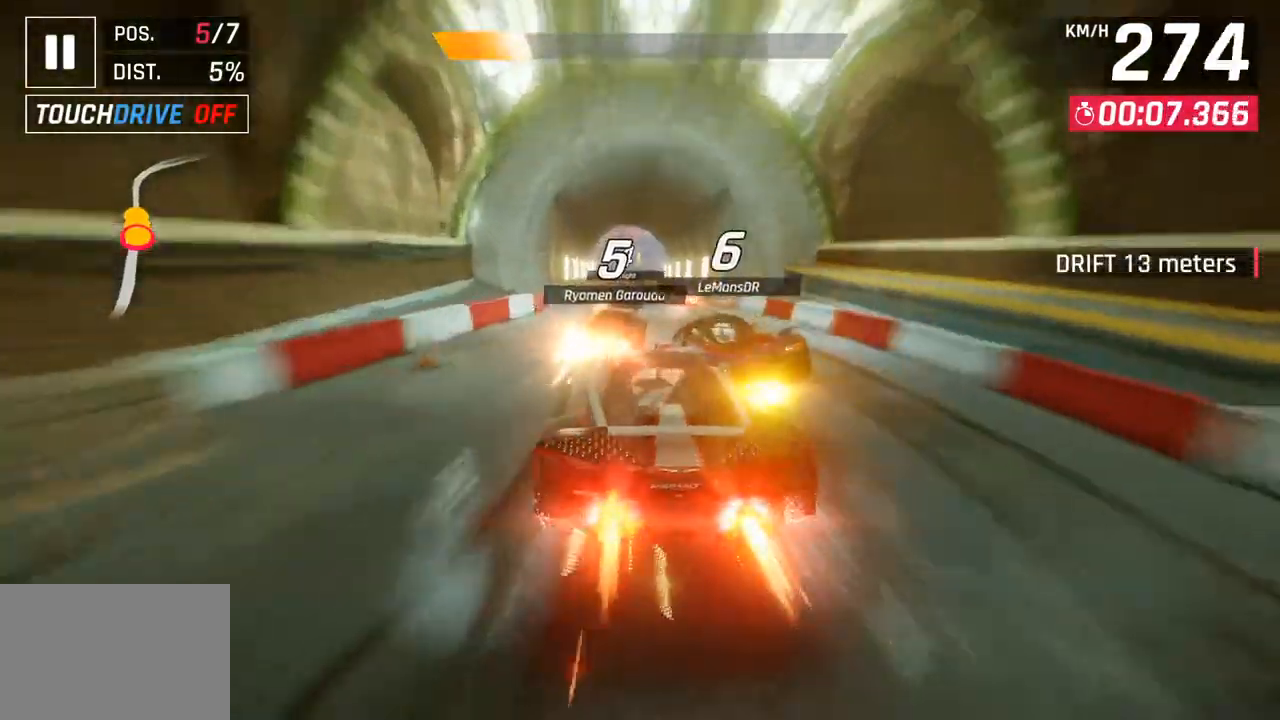
{"buttons": [], "left_stick": "center", "right_stick": "center", "events": [[167, "left_stick", "center"], [233, "SQUARE", "down"], [350, "SQUARE", "up"]]}
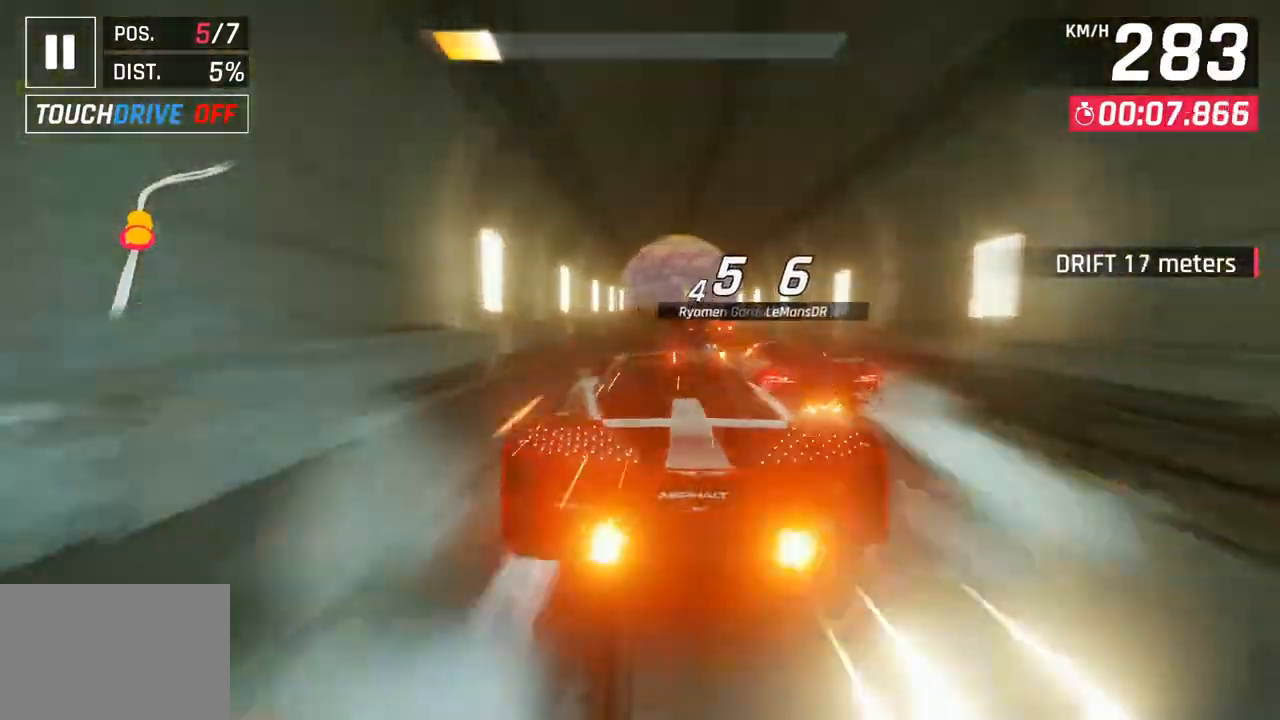
{"buttons": [], "left_stick": "right", "right_stick": "center", "events": [[317, "left_stick", "right"]]}
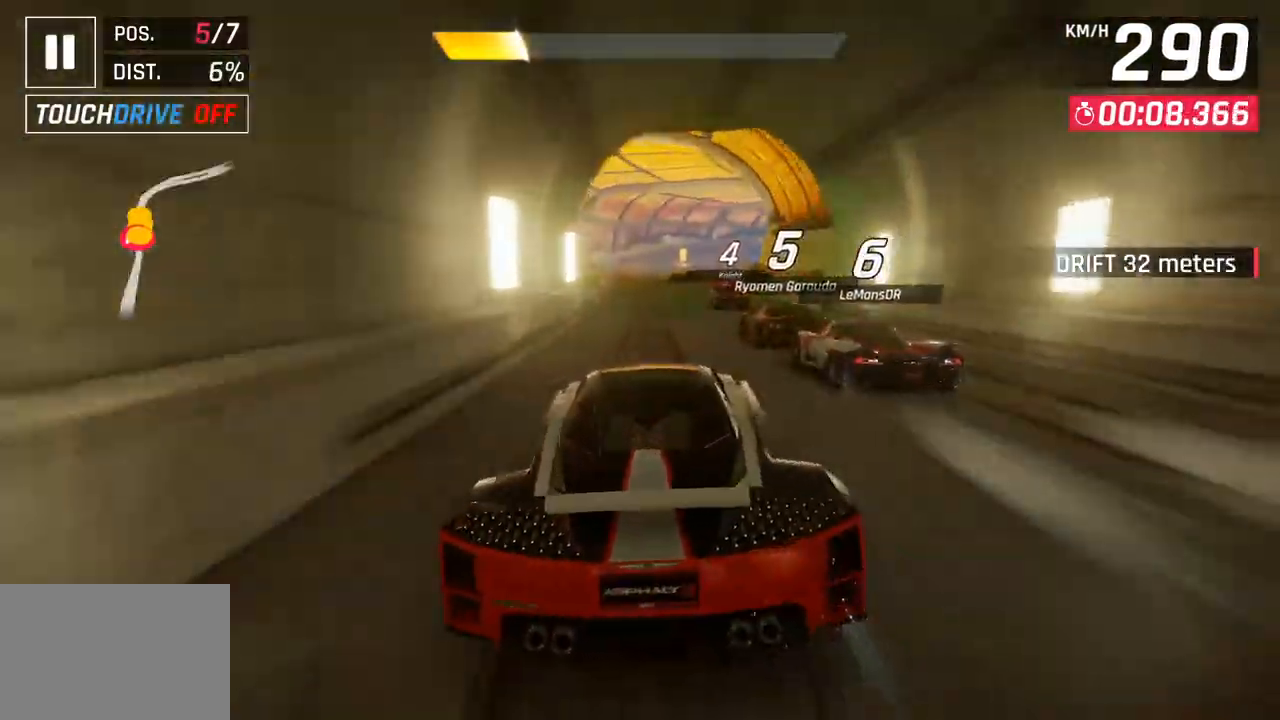
{"buttons": [], "left_stick": "center", "right_stick": "center", "events": [[133, "left_stick", "center"]]}
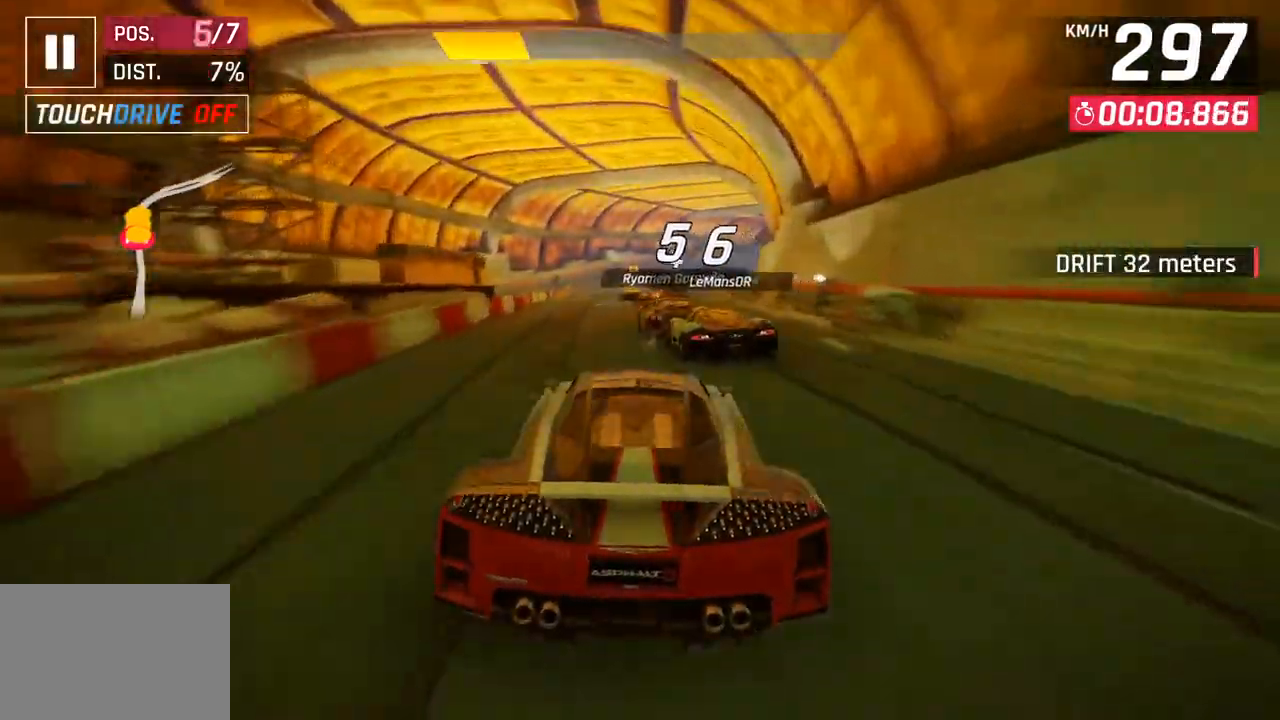
{"buttons": [], "left_stick": "right", "right_stick": "center", "events": [[267, "SQUARE", "down"], [267, "left_stick", "right"], [433, "SQUARE", "up"]]}
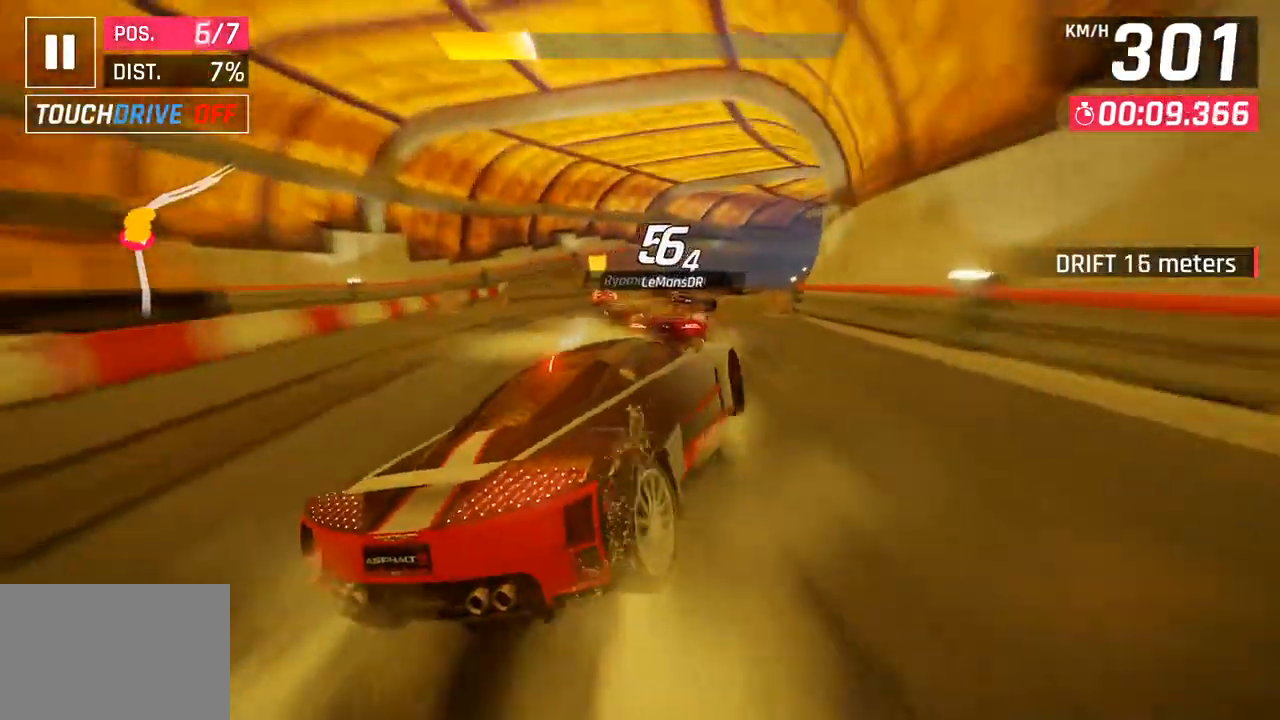
{"buttons": [], "left_stick": "right", "right_stick": "center", "events": []}
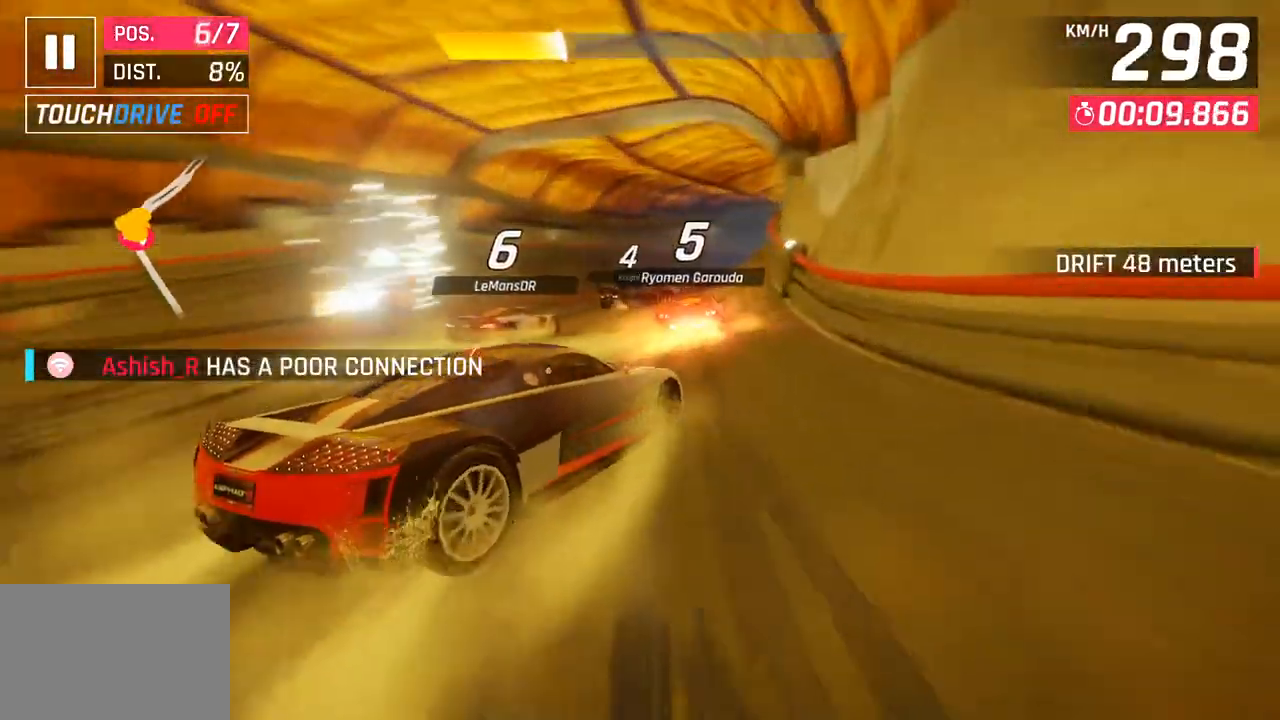
{"buttons": [], "left_stick": "center", "right_stick": "center", "events": [[100, "left_stick", "center"], [250, "R1", "down"], [267, "CROSS", "down"], [400, "CROSS", "up"], [433, "R1", "up"]]}
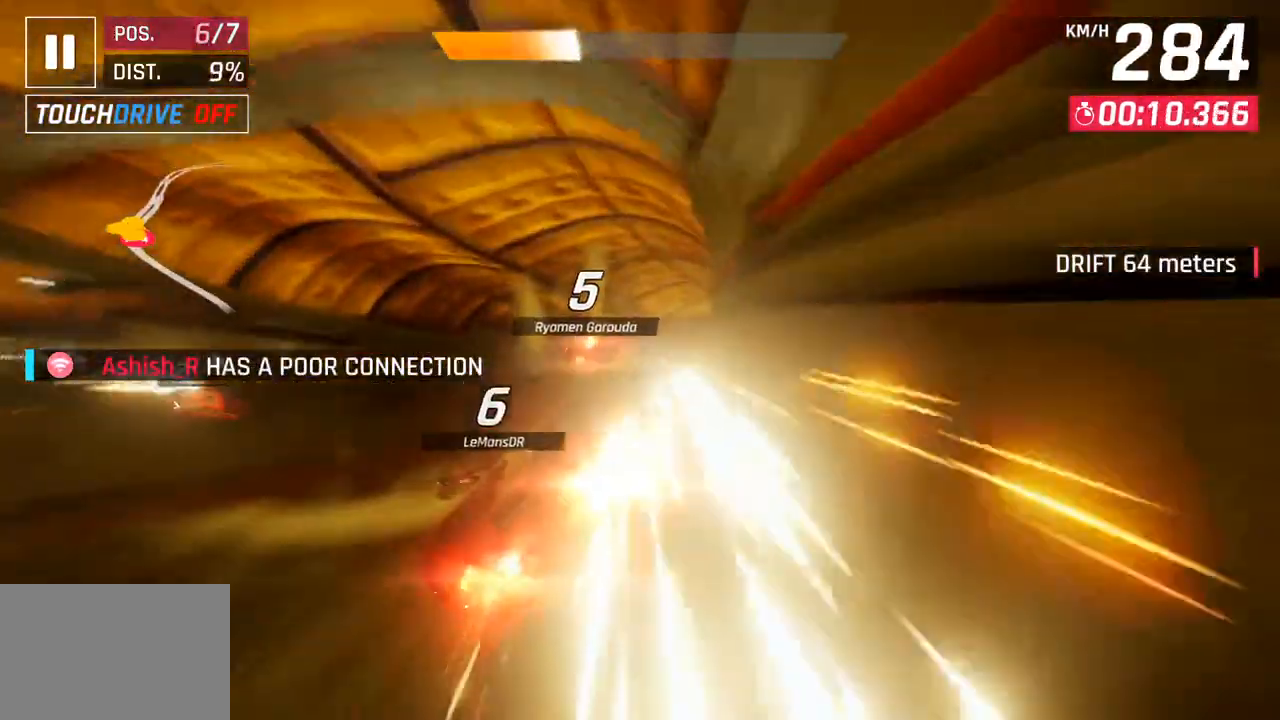
{"buttons": [], "left_stick": "right", "right_stick": "center", "events": [[83, "SQUARE", "down"], [83, "left_stick", "left"], [167, "SQUARE", "up"], [217, "SQUARE", "down"], [283, "CROSS", "down"], [283, "R1", "down"], [283, "SQUARE", "up"], [333, "left_stick", "up-right"], [450, "CROSS", "up"], [450, "left_stick", "right"], [467, "R1", "up"]]}
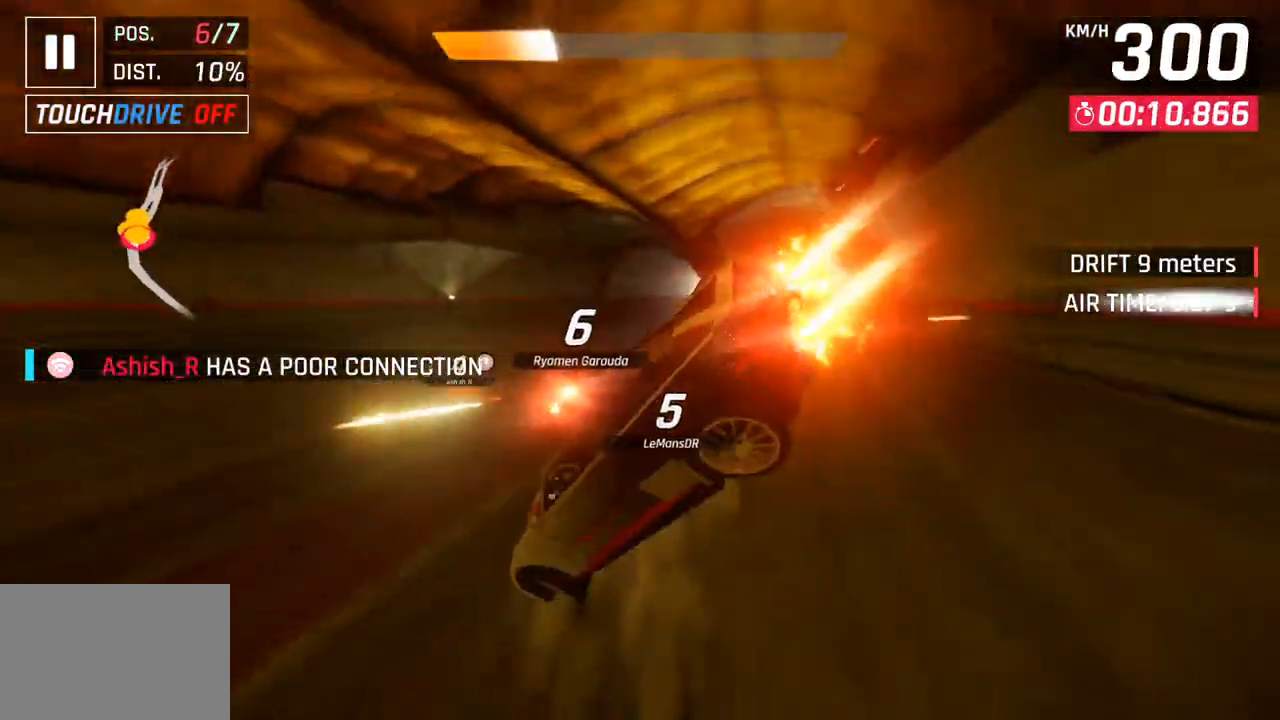
{"buttons": [], "left_stick": "right", "right_stick": "center", "events": [[67, "CROSS", "down"], [67, "R1", "down"], [217, "CROSS", "up"], [250, "R1", "up"], [317, "CROSS", "down"], [317, "R1", "down"], [450, "CROSS", "up"], [467, "R1", "up"]]}
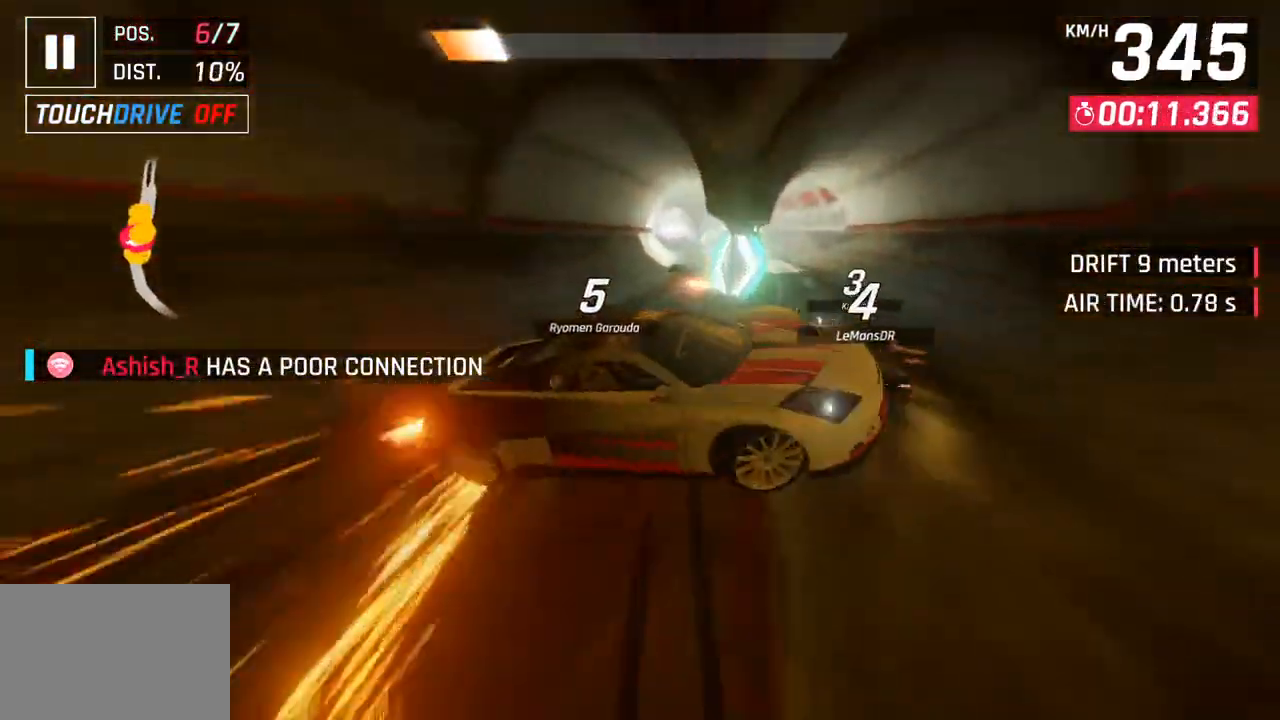
{"buttons": [], "left_stick": "right", "right_stick": "center", "events": [[217, "SQUARE", "down"], [333, "SQUARE", "up"]]}
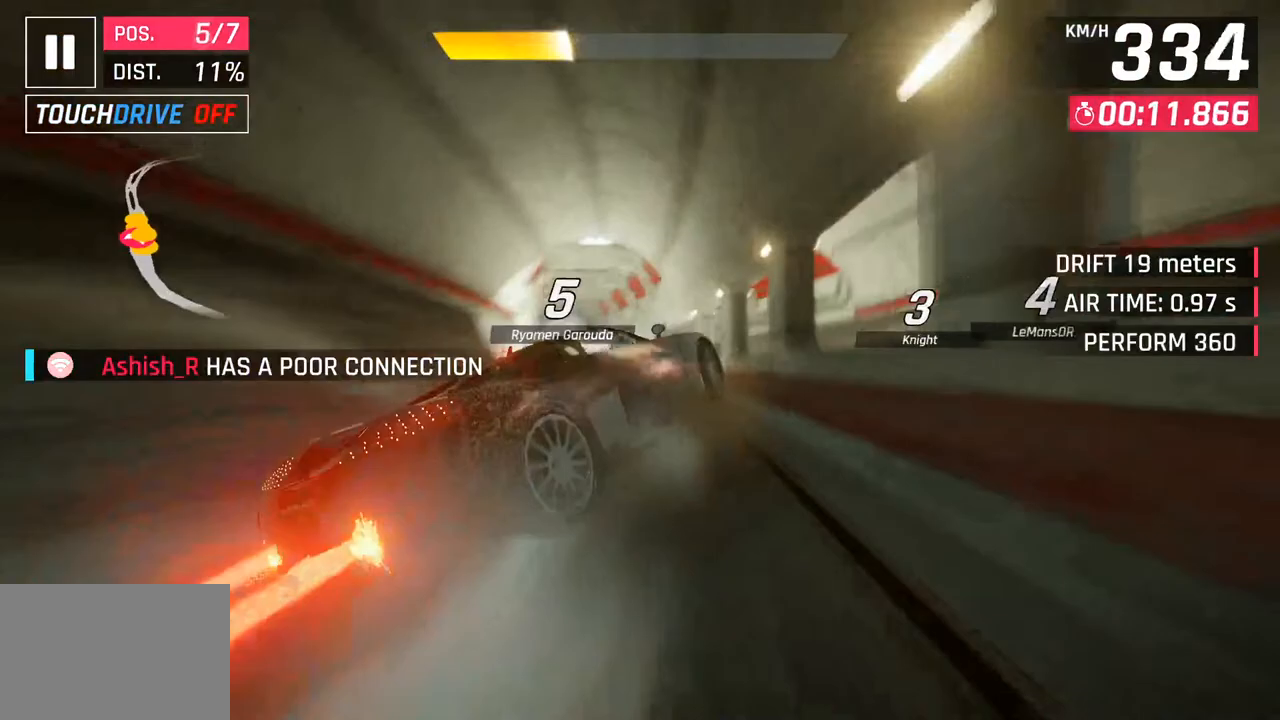
{"buttons": ["CROSS"], "left_stick": "center", "right_stick": "center", "events": [[117, "left_stick", "center"], [483, "CROSS", "down"]]}
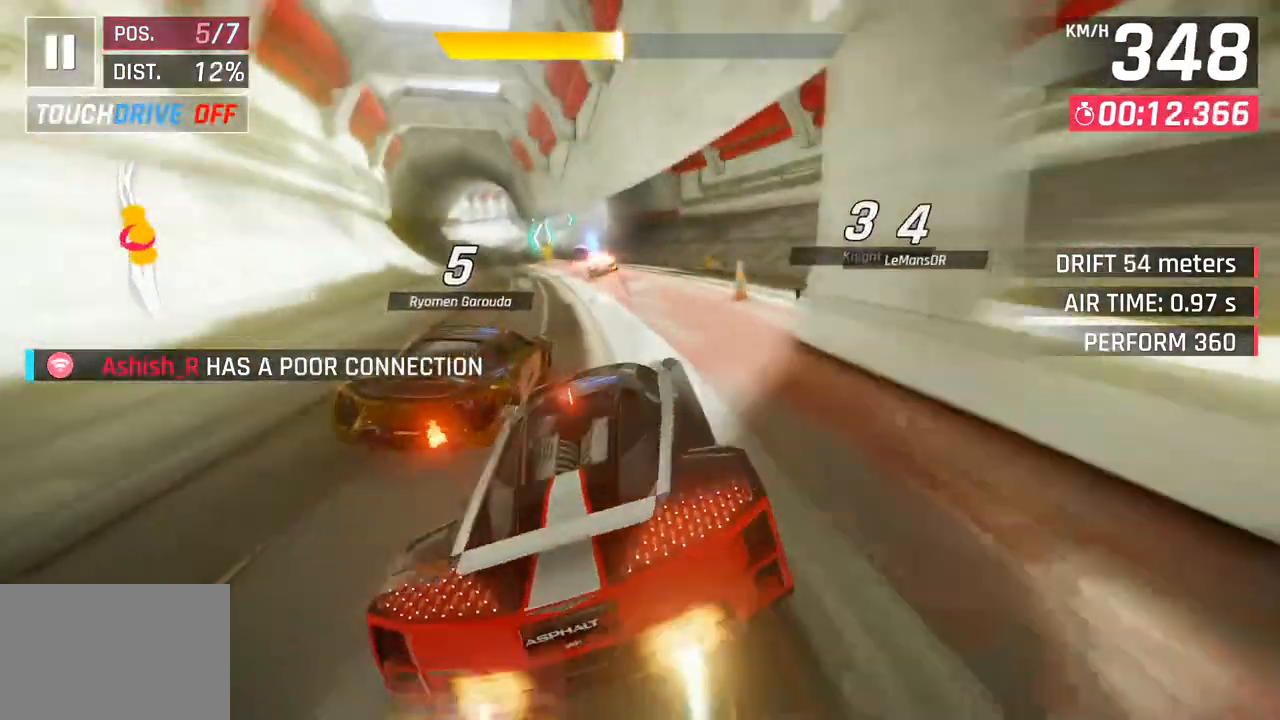
{"buttons": [], "left_stick": "center", "right_stick": "center", "events": [[33, "left_stick", "down-left"], [117, "CROSS", "up"], [217, "CROSS", "down"], [233, "left_stick", "center"], [350, "CROSS", "up"]]}
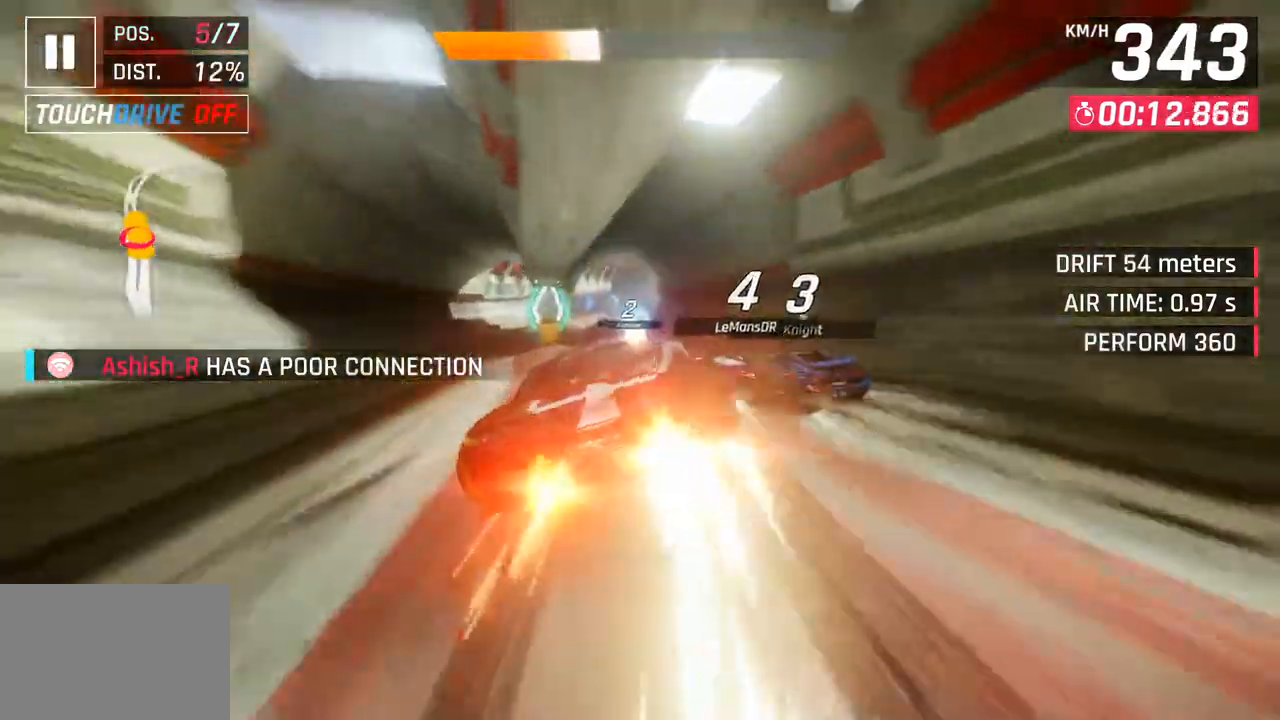
{"buttons": [], "left_stick": "center", "right_stick": "center", "events": [[17, "left_stick", "left"], [83, "left_stick", "center"], [200, "SQUARE", "down"], [300, "SQUARE", "up"]]}
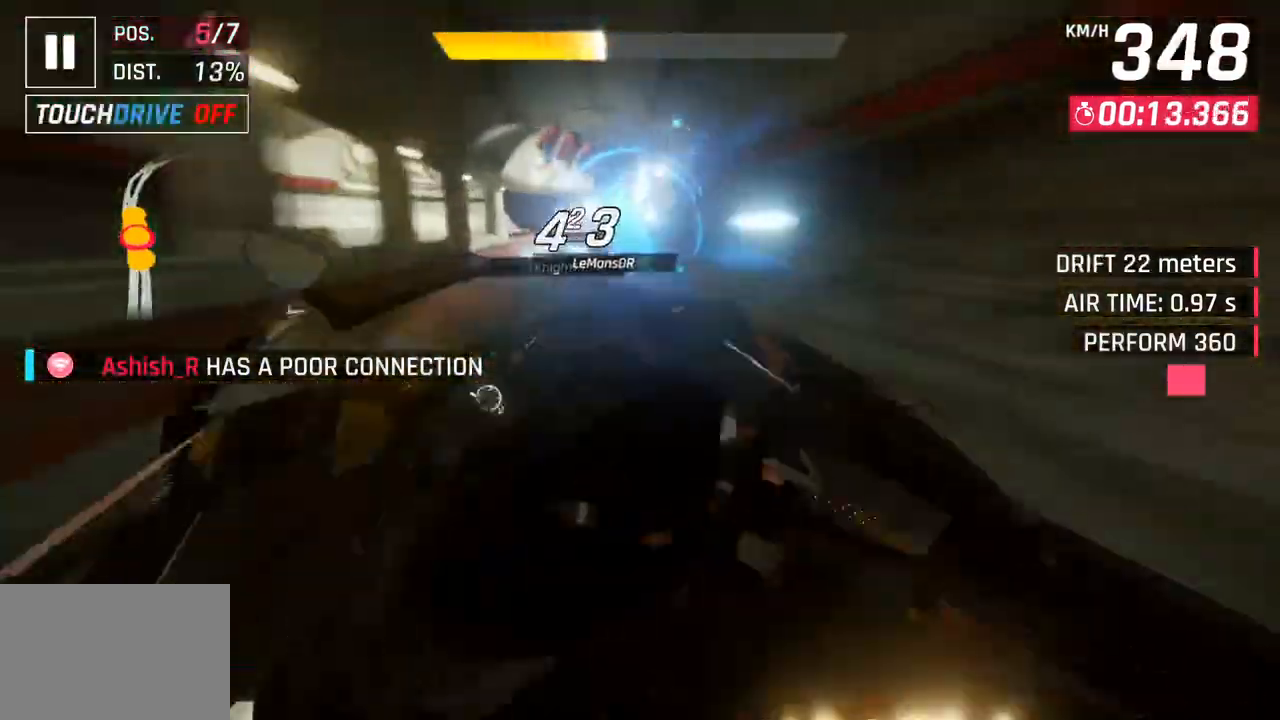
{"buttons": [], "left_stick": "down-left", "right_stick": "center", "events": [[333, "left_stick", "down-left"]]}
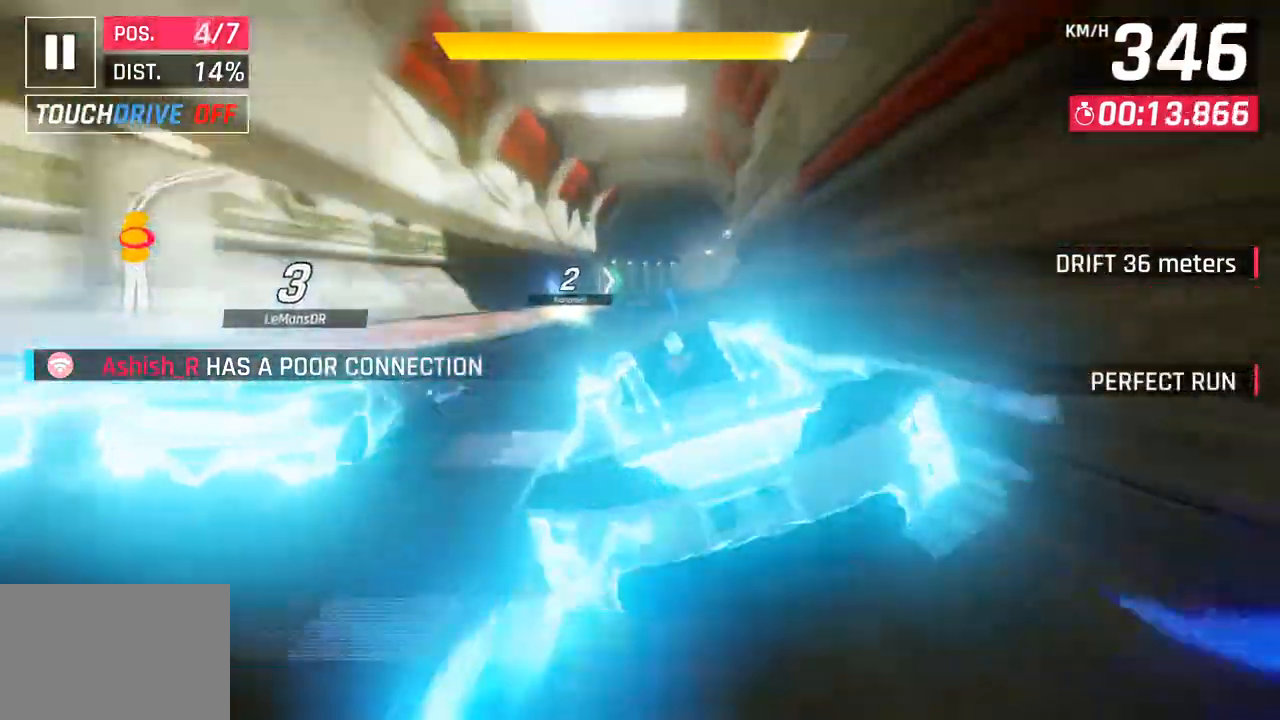
{"buttons": ["SQUARE"], "left_stick": "right", "right_stick": "center", "events": [[67, "left_stick", "center"], [383, "SQUARE", "down"], [417, "left_stick", "right"]]}
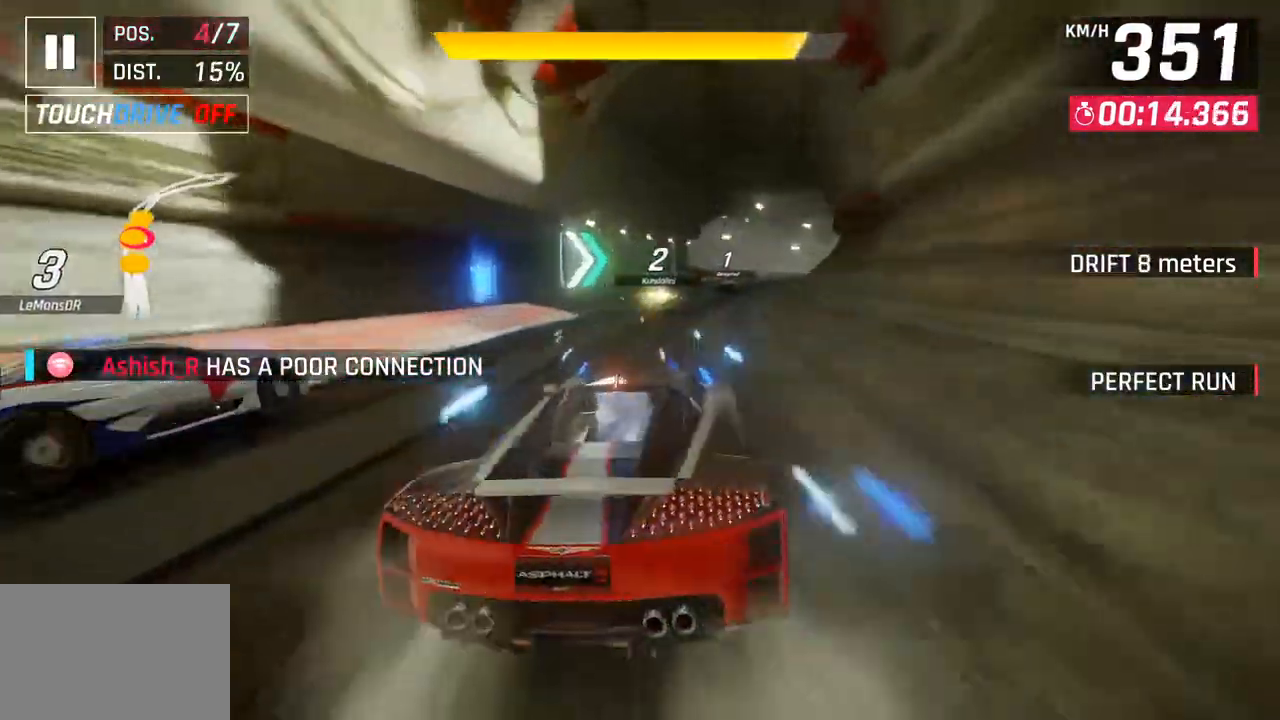
{"buttons": [], "left_stick": "right", "right_stick": "center", "events": [[17, "SQUARE", "up"]]}
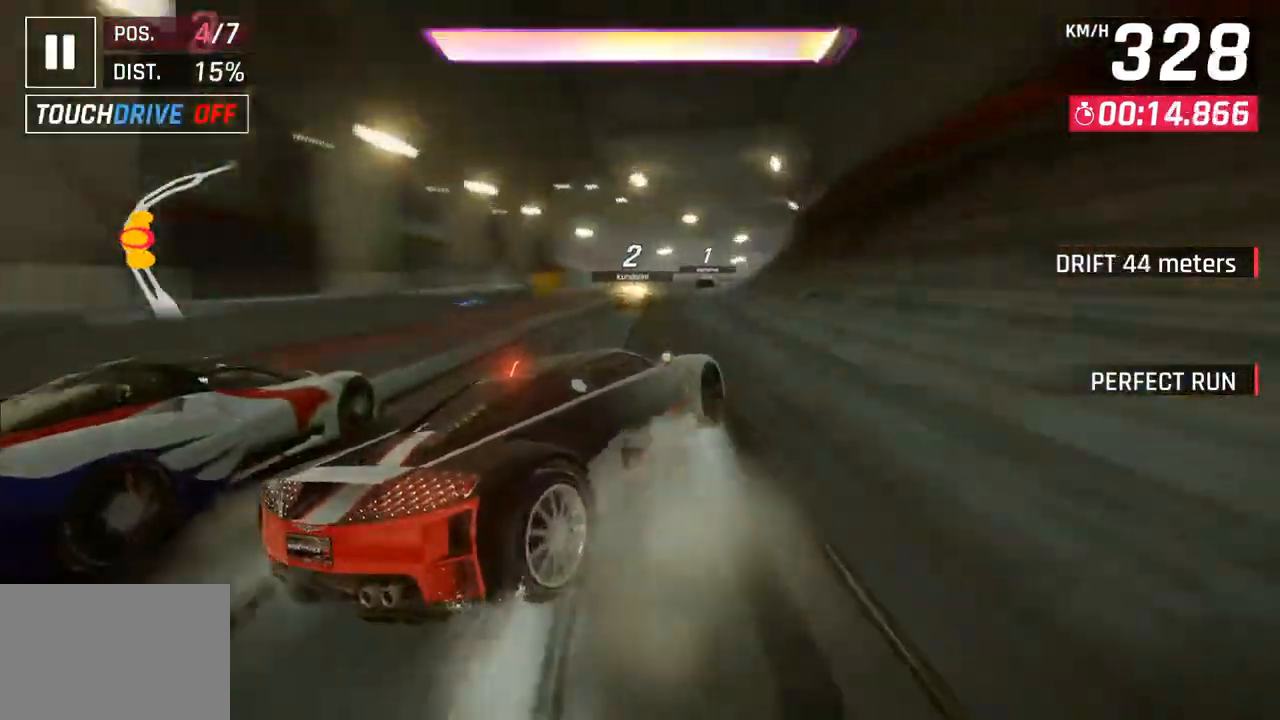
{"buttons": [], "left_stick": "right", "right_stick": "center", "events": [[33, "left_stick", "center"], [233, "CROSS", "down"], [233, "R1", "down"], [233, "left_stick", "right"], [350, "CROSS", "up"], [383, "R1", "up"]]}
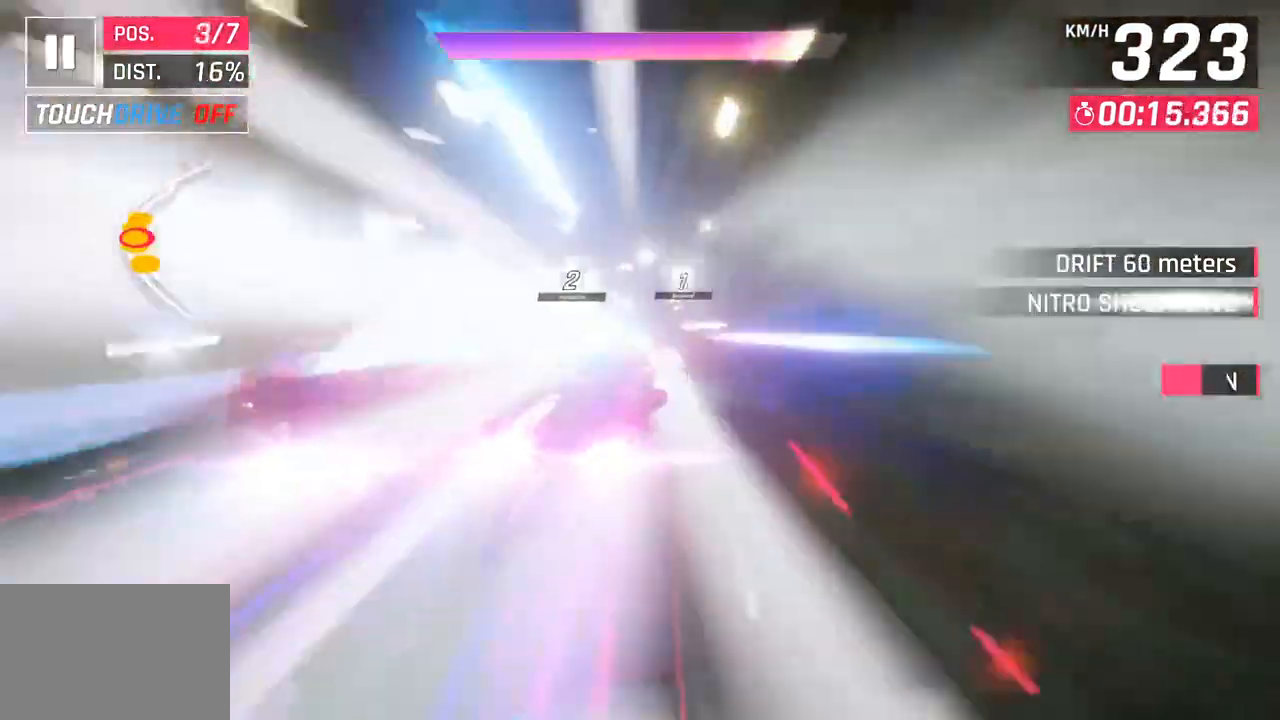
{"buttons": [], "left_stick": "center", "right_stick": "center", "events": [[250, "left_stick", "left"], [500, "left_stick", "center"]]}
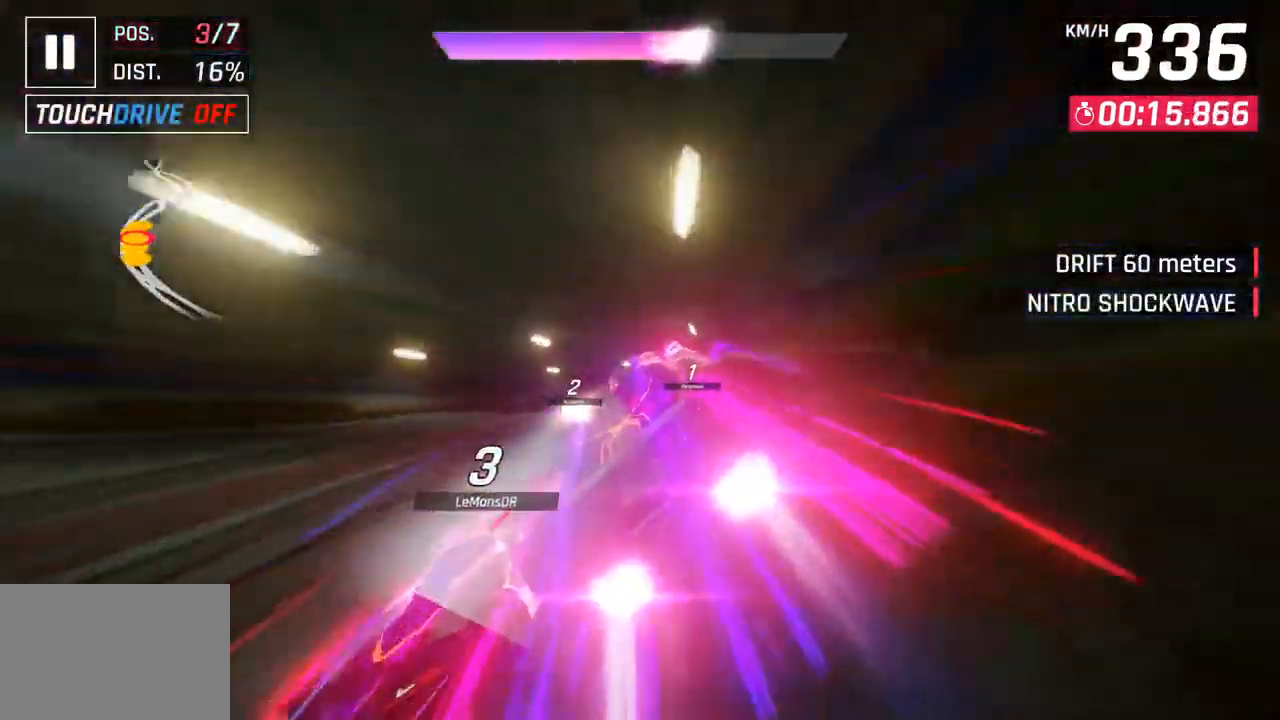
{"buttons": ["L3"], "left_stick": "right", "right_stick": "center", "events": [[50, "left_stick", "right"], [467, "L3", "down"]]}
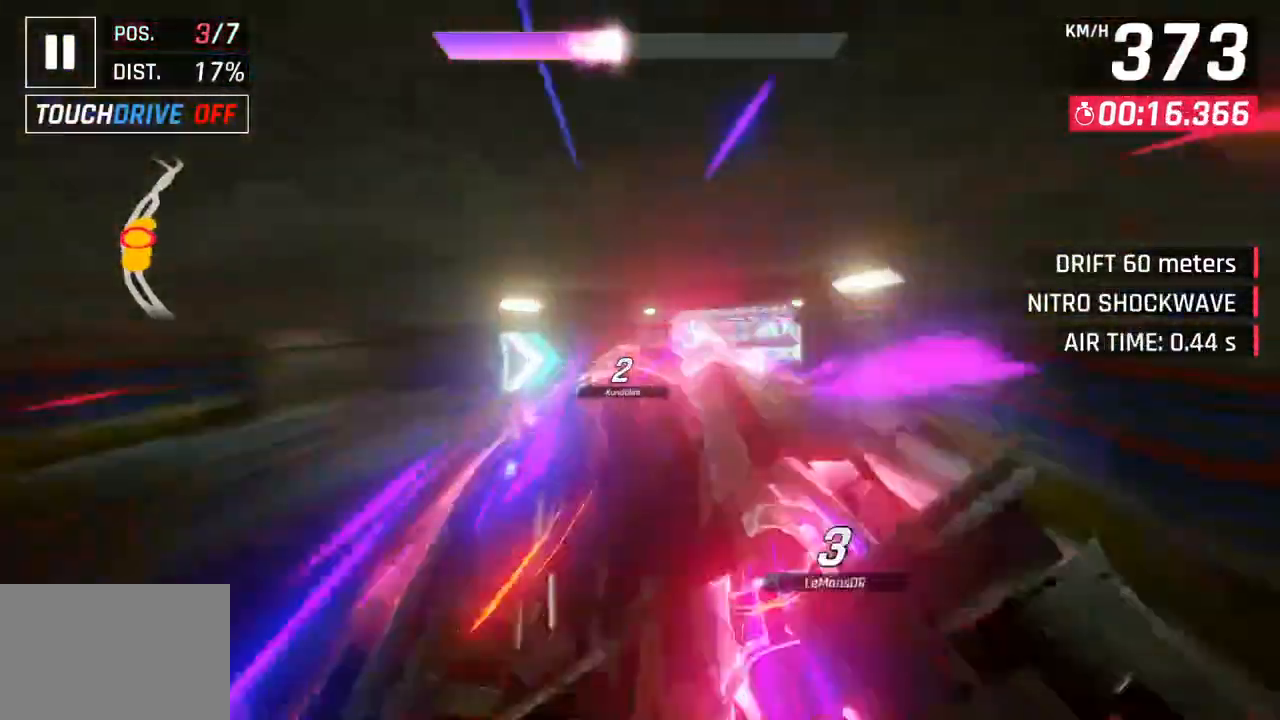
{"buttons": [], "left_stick": "right", "right_stick": "center", "events": [[200, "L3", "up"]]}
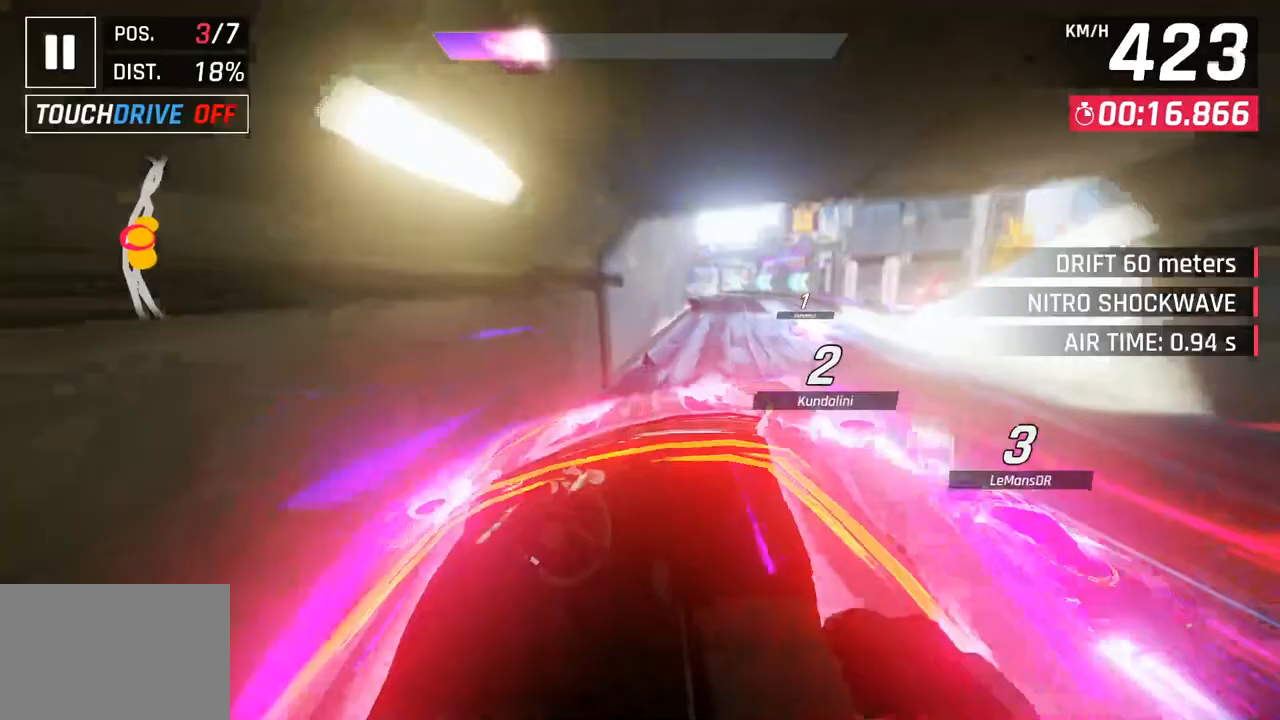
{"buttons": [], "left_stick": "center", "right_stick": "center", "events": [[350, "left_stick", "center"]]}
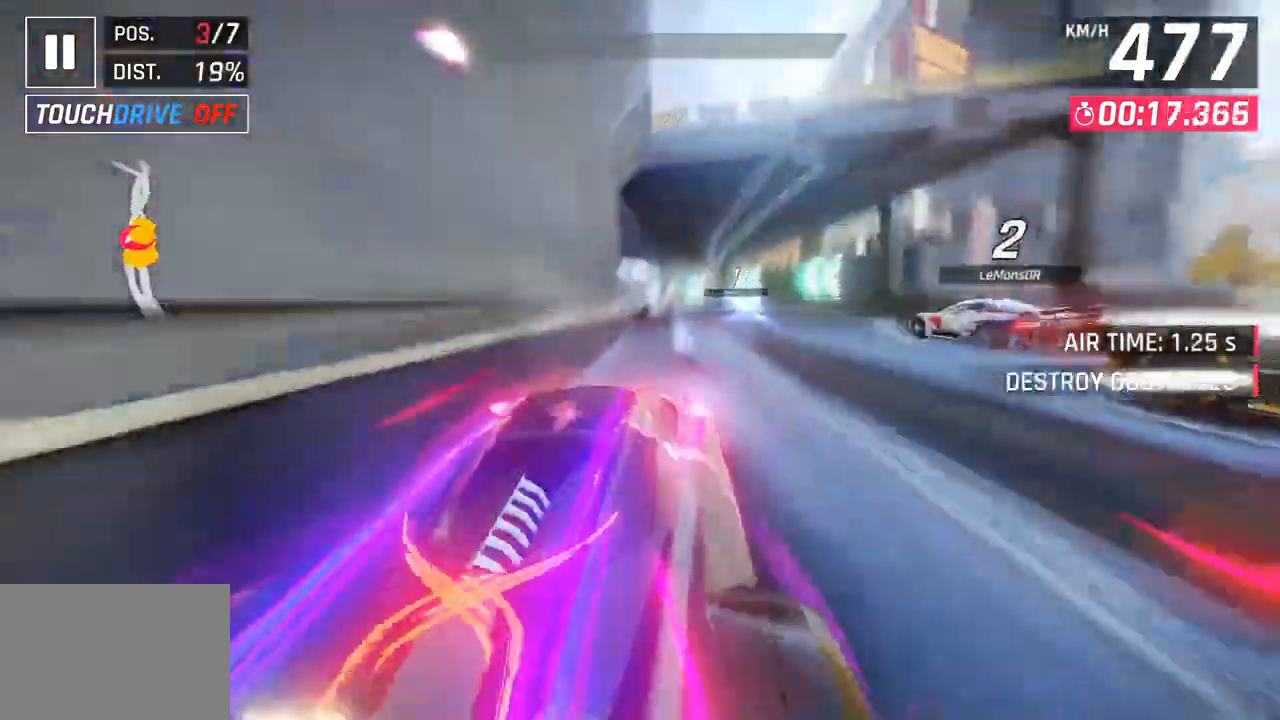
{"buttons": [], "left_stick": "left", "right_stick": "center", "events": [[17, "left_stick", "left"], [100, "SQUARE", "down"], [250, "SQUARE", "up"]]}
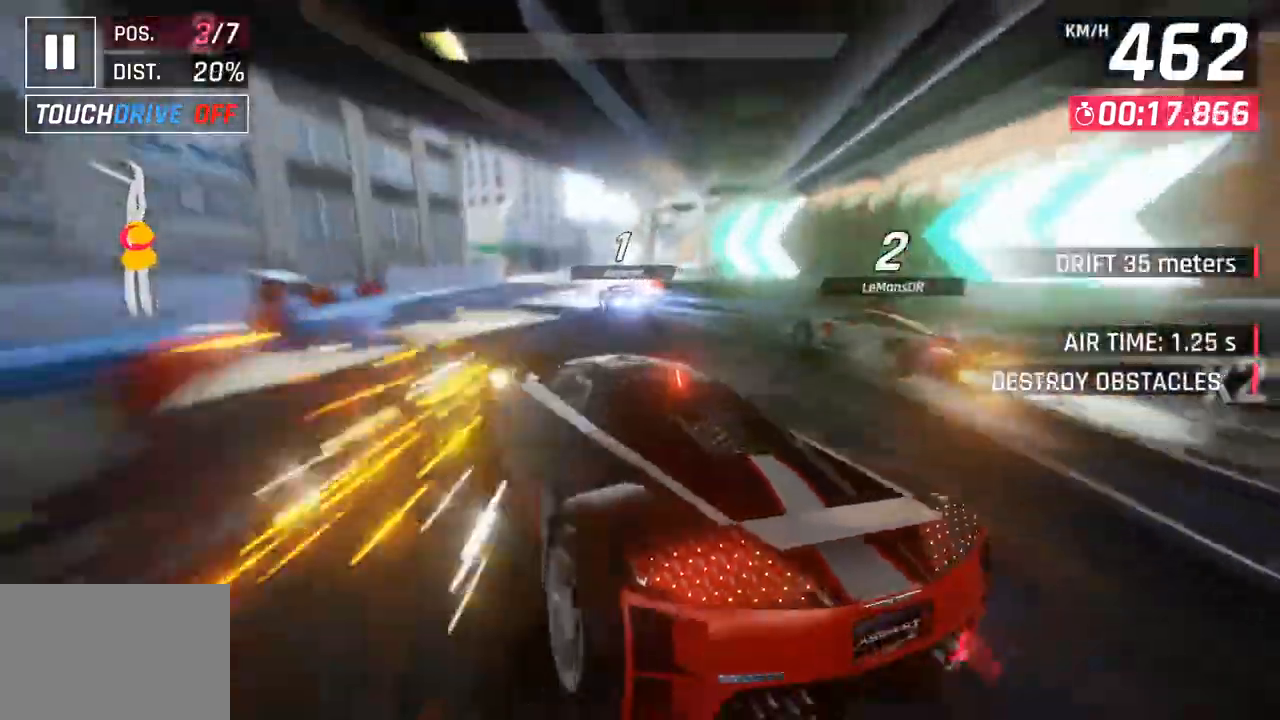
{"buttons": [], "left_stick": "right", "right_stick": "center", "events": [[117, "left_stick", "center"], [317, "left_stick", "right"]]}
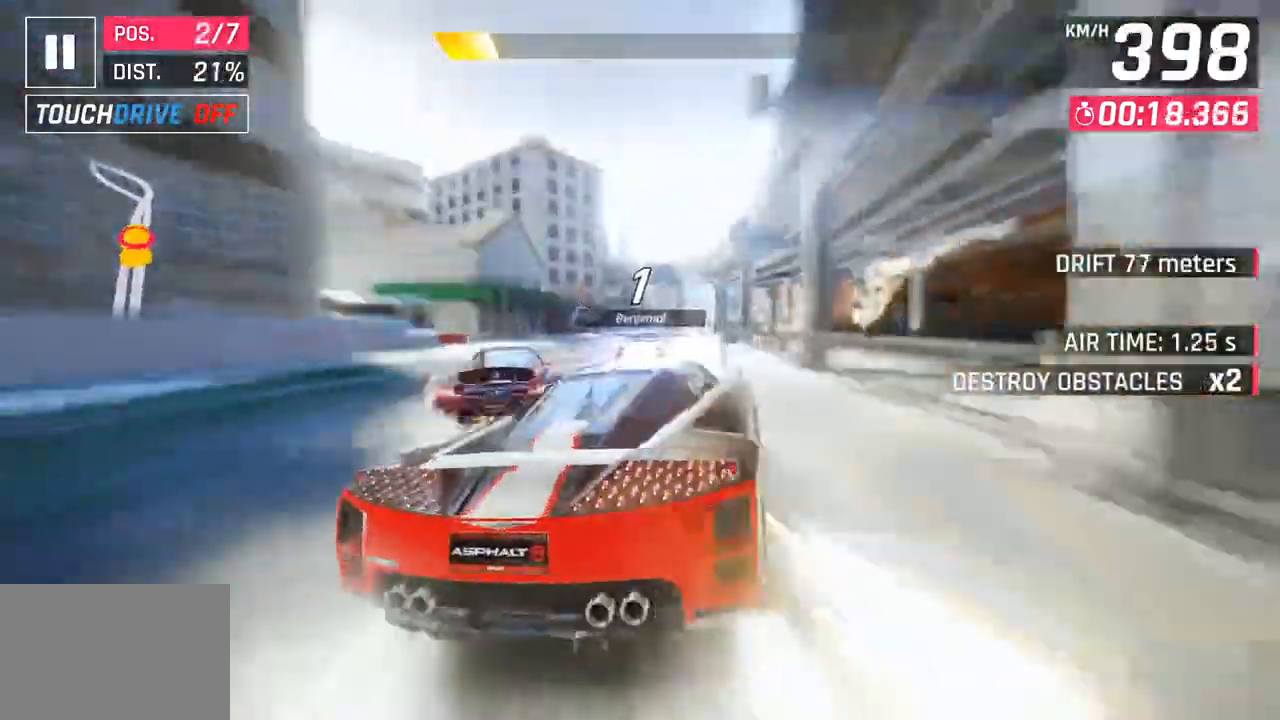
{"buttons": [], "left_stick": "center", "right_stick": "center", "events": [[267, "left_stick", "center"]]}